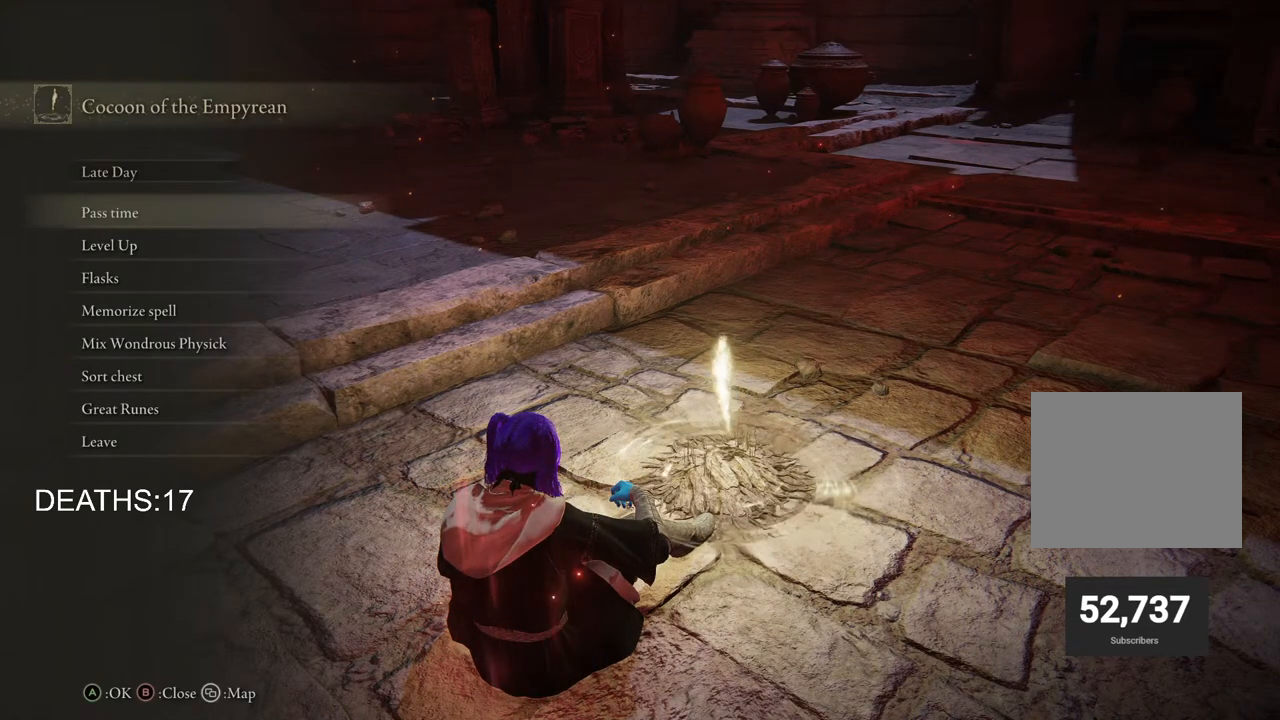
Gameplay with a controller (PlayStation layout); each line is a JSON object with the inputs held at the frame after it. "events" lists button and stick changes between this image and that frame as [ms after this image, input, new state], when the widget could be followed in between.
{"buttons": ["CROSS"], "left_stick": "center", "right_stick": "center", "events": [[250, "DPAD_DOWN", "down"], [367, "DPAD_DOWN", "up"], [467, "CROSS", "down"]]}
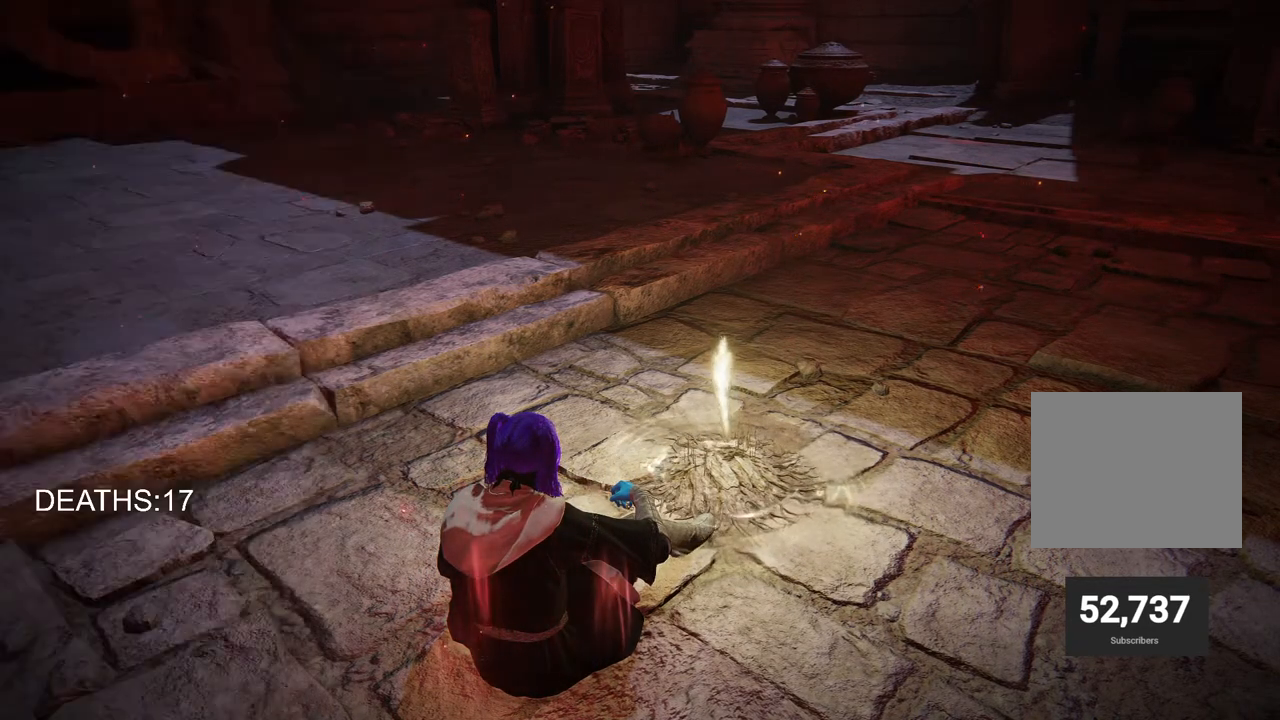
{"buttons": [], "left_stick": "center", "right_stick": "center", "events": [[83, "CROSS", "up"]]}
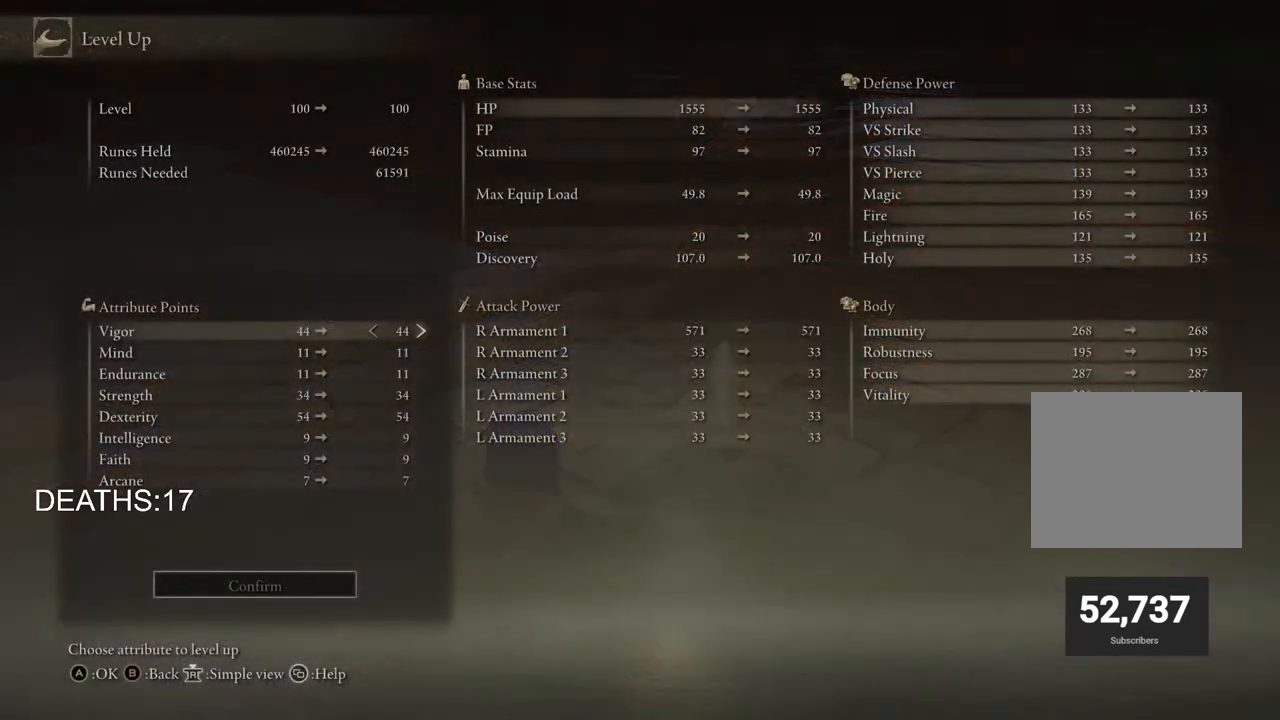
{"buttons": [], "left_stick": "center", "right_stick": "center", "events": [[67, "DPAD_DOWN", "down"], [367, "DPAD_DOWN", "up"]]}
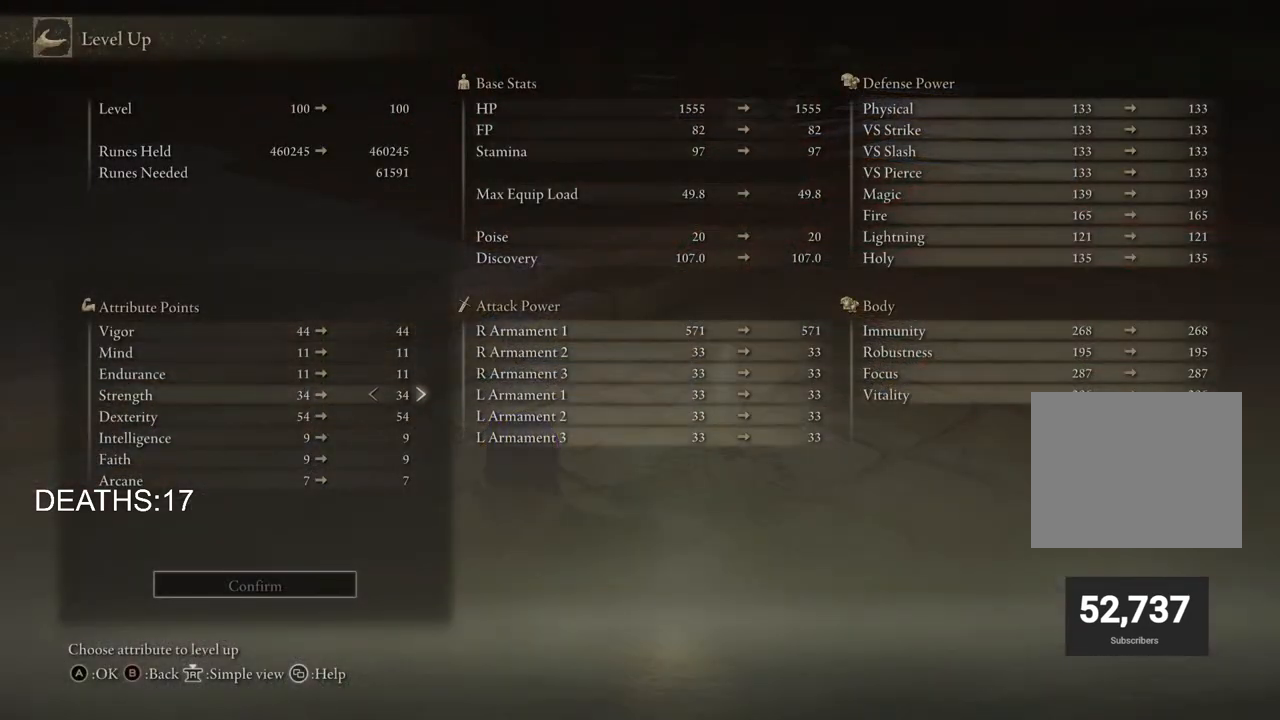
{"buttons": ["DPAD_DOWN"], "left_stick": "center", "right_stick": "center", "events": [[183, "DPAD_UP", "down"], [333, "DPAD_UP", "up"], [500, "DPAD_DOWN", "down"]]}
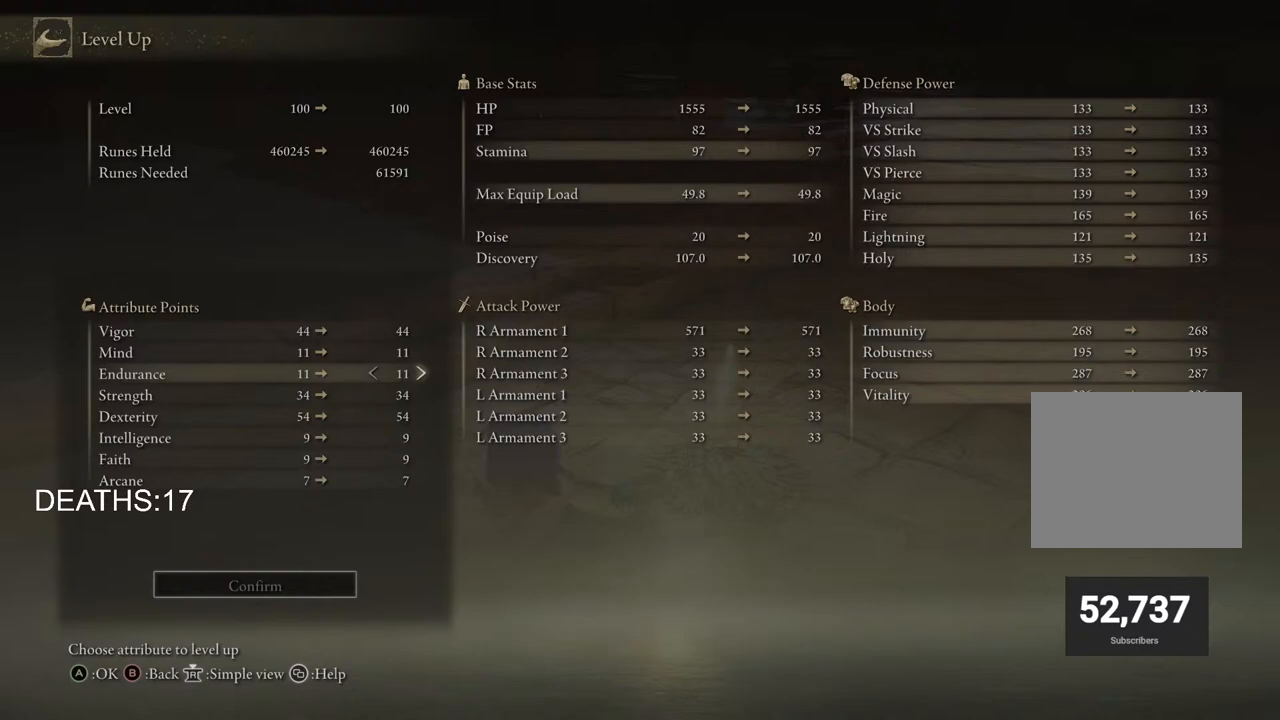
{"buttons": [], "left_stick": "center", "right_stick": "center", "events": [[133, "DPAD_DOWN", "up"], [250, "DPAD_DOWN", "down"], [333, "DPAD_DOWN", "up"]]}
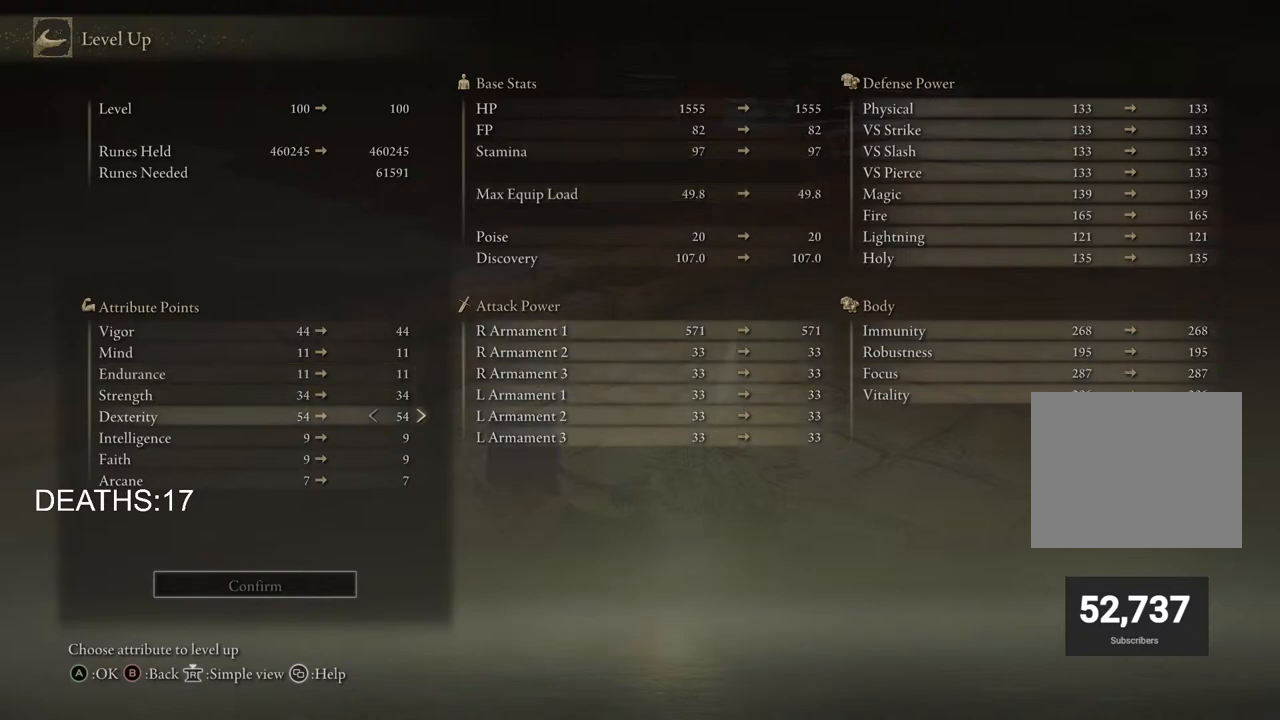
{"buttons": ["DPAD_RIGHT"], "left_stick": "center", "right_stick": "center", "events": [[100, "DPAD_RIGHT", "down"], [250, "DPAD_RIGHT", "up"], [450, "DPAD_RIGHT", "down"]]}
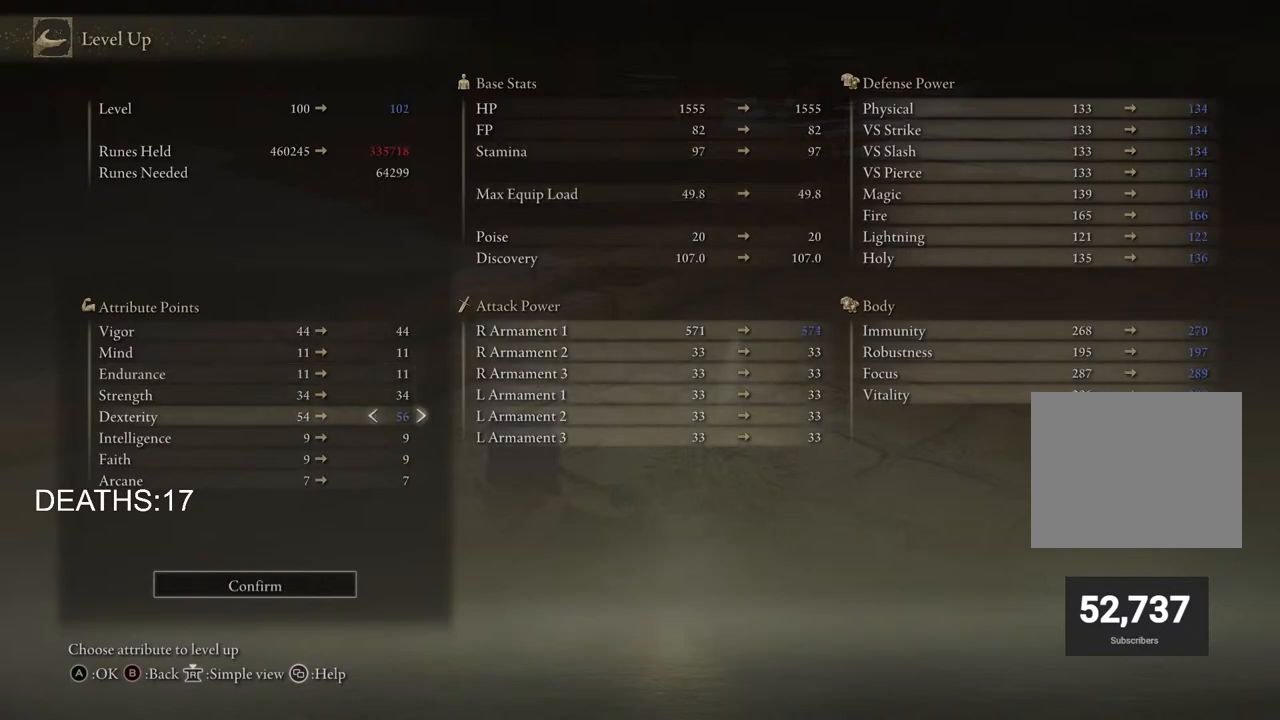
{"buttons": [], "left_stick": "center", "right_stick": "center", "events": [[100, "DPAD_RIGHT", "up"], [317, "DPAD_RIGHT", "down"], [467, "DPAD_RIGHT", "up"]]}
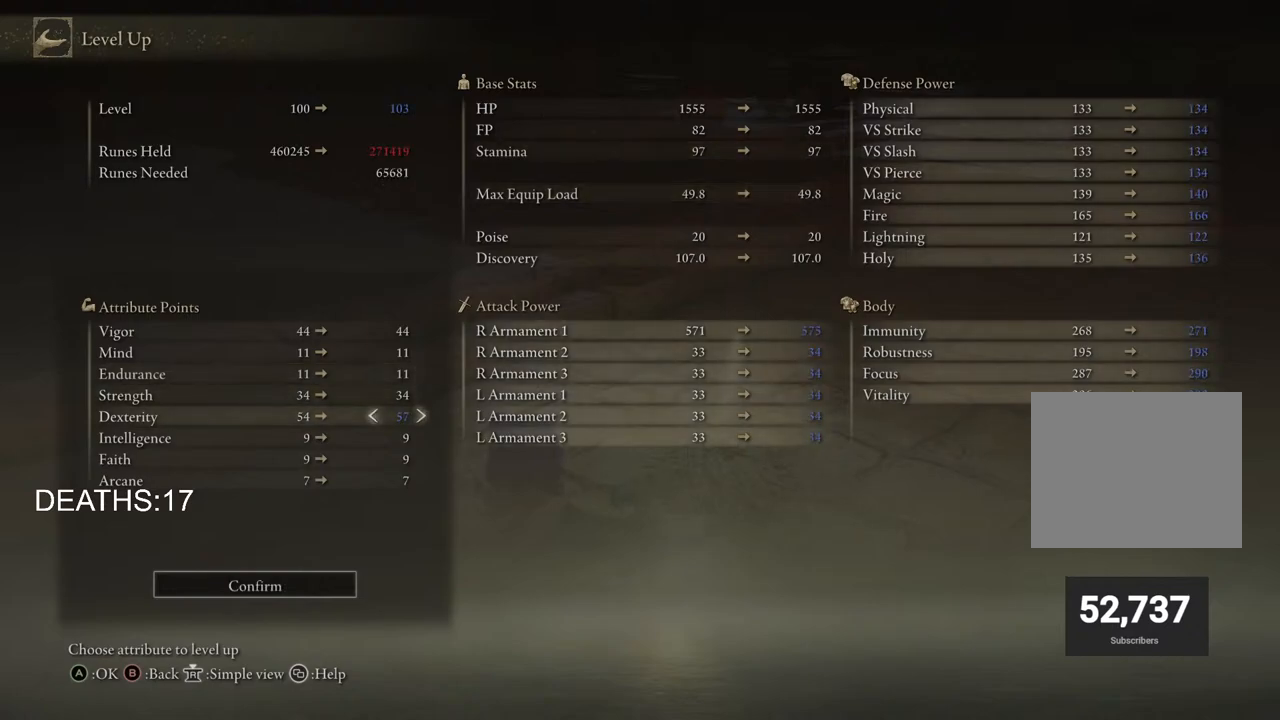
{"buttons": [], "left_stick": "center", "right_stick": "center", "events": []}
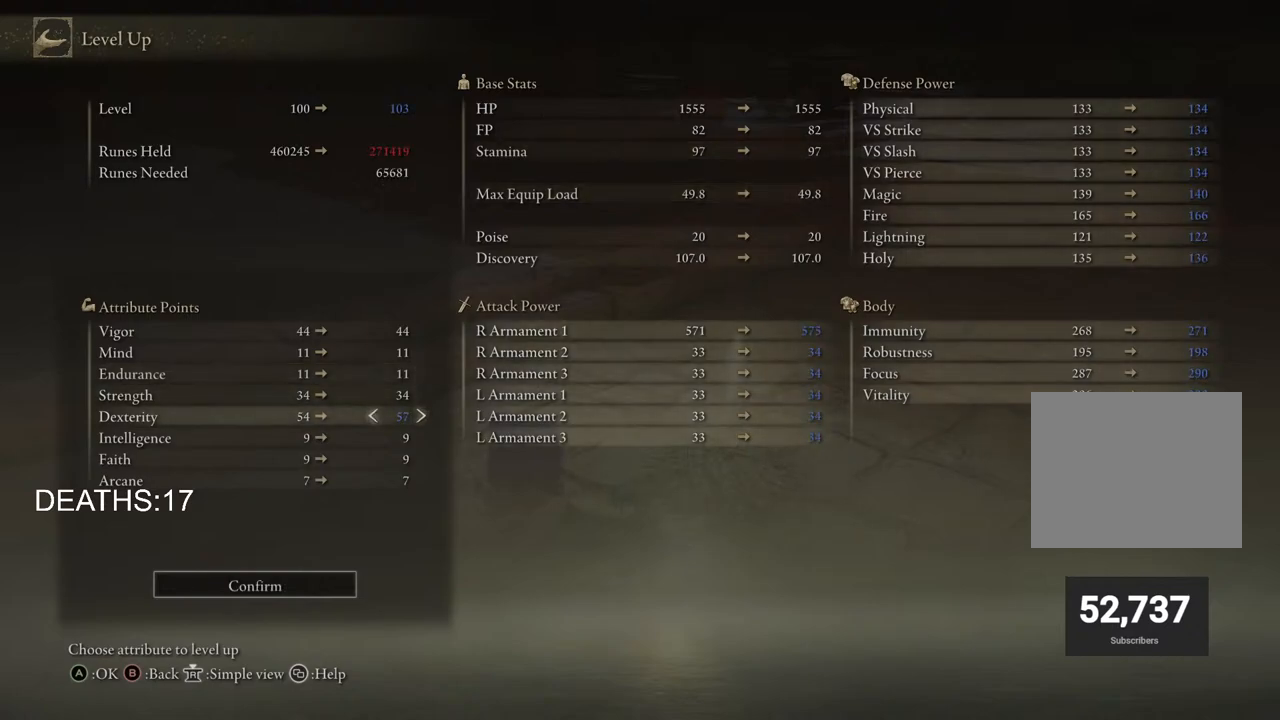
{"buttons": [], "left_stick": "center", "right_stick": "center", "events": []}
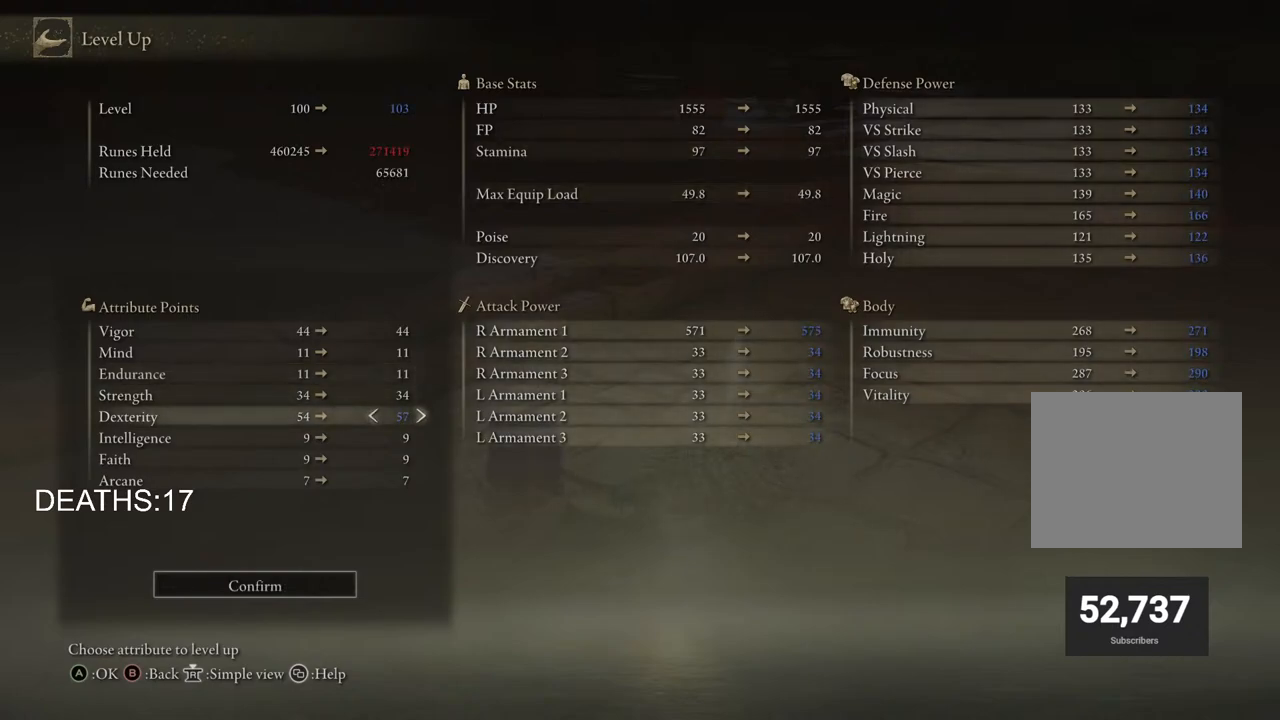
{"buttons": [], "left_stick": "center", "right_stick": "center", "events": [[150, "DPAD_RIGHT", "down"], [250, "DPAD_RIGHT", "up"], [383, "DPAD_RIGHT", "down"], [467, "DPAD_RIGHT", "up"]]}
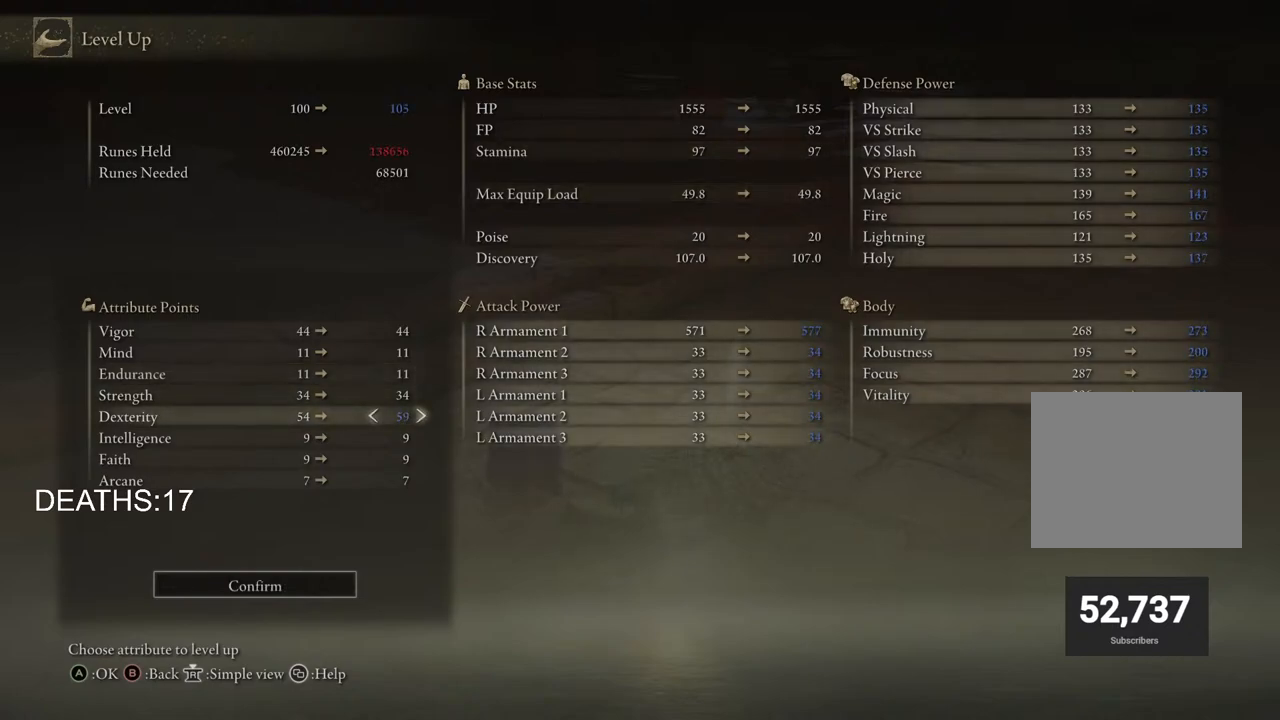
{"buttons": [], "left_stick": "center", "right_stick": "center", "events": []}
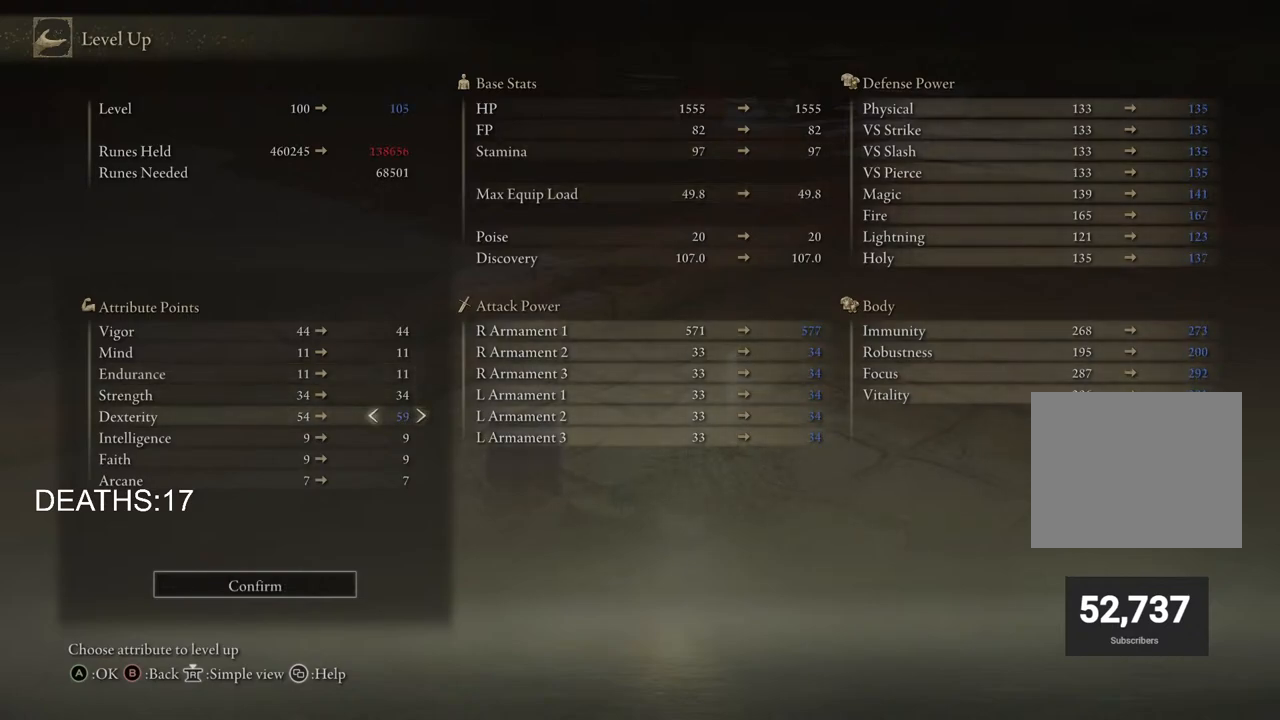
{"buttons": [], "left_stick": "center", "right_stick": "center", "events": [[50, "DPAD_RIGHT", "down"], [133, "DPAD_RIGHT", "up"]]}
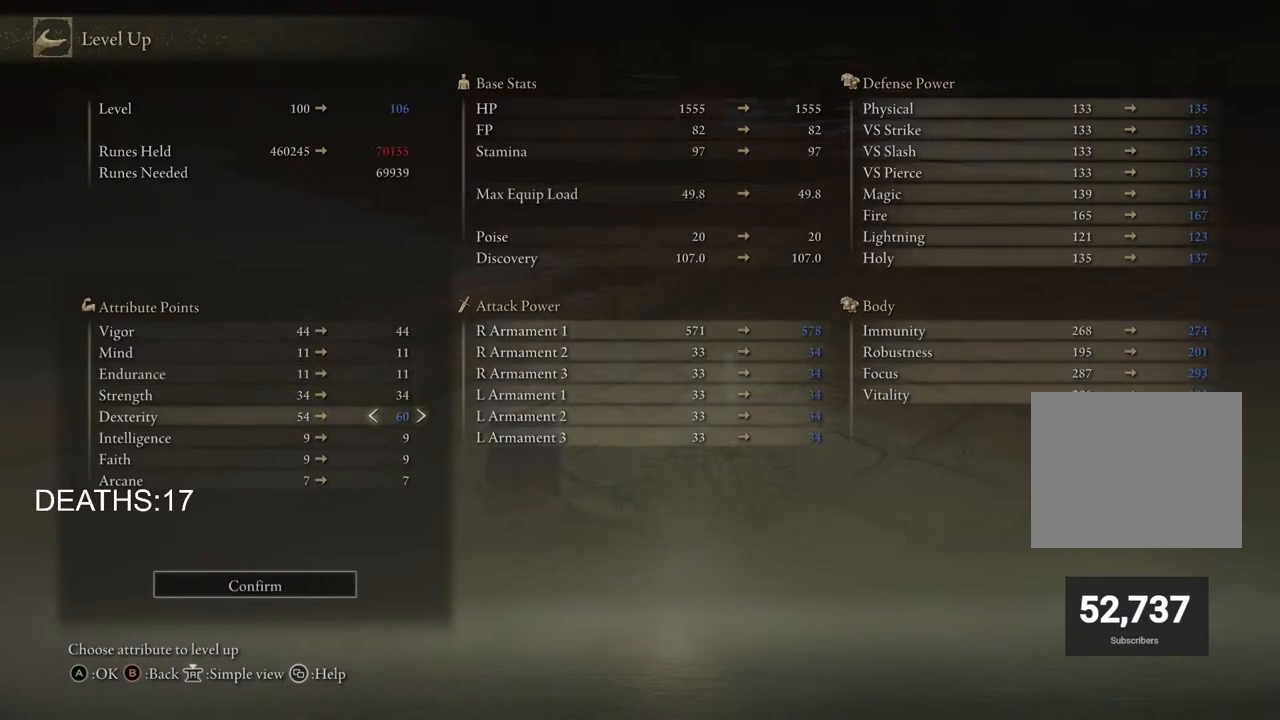
{"buttons": ["DPAD_RIGHT"], "left_stick": "center", "right_stick": "center", "events": [[67, "DPAD_UP", "down"], [250, "DPAD_UP", "up"], [417, "DPAD_RIGHT", "down"]]}
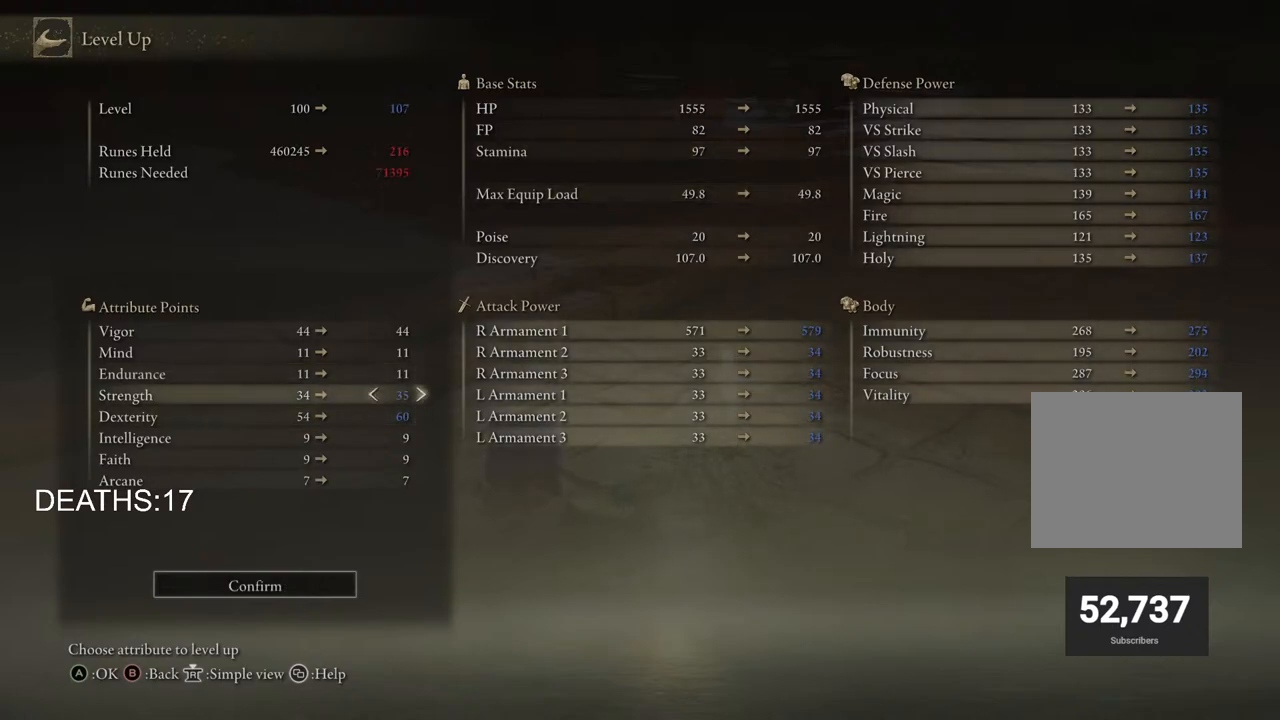
{"buttons": [], "left_stick": "center", "right_stick": "center", "events": [[17, "DPAD_RIGHT", "up"], [383, "DPAD_RIGHT", "down"], [500, "DPAD_RIGHT", "up"]]}
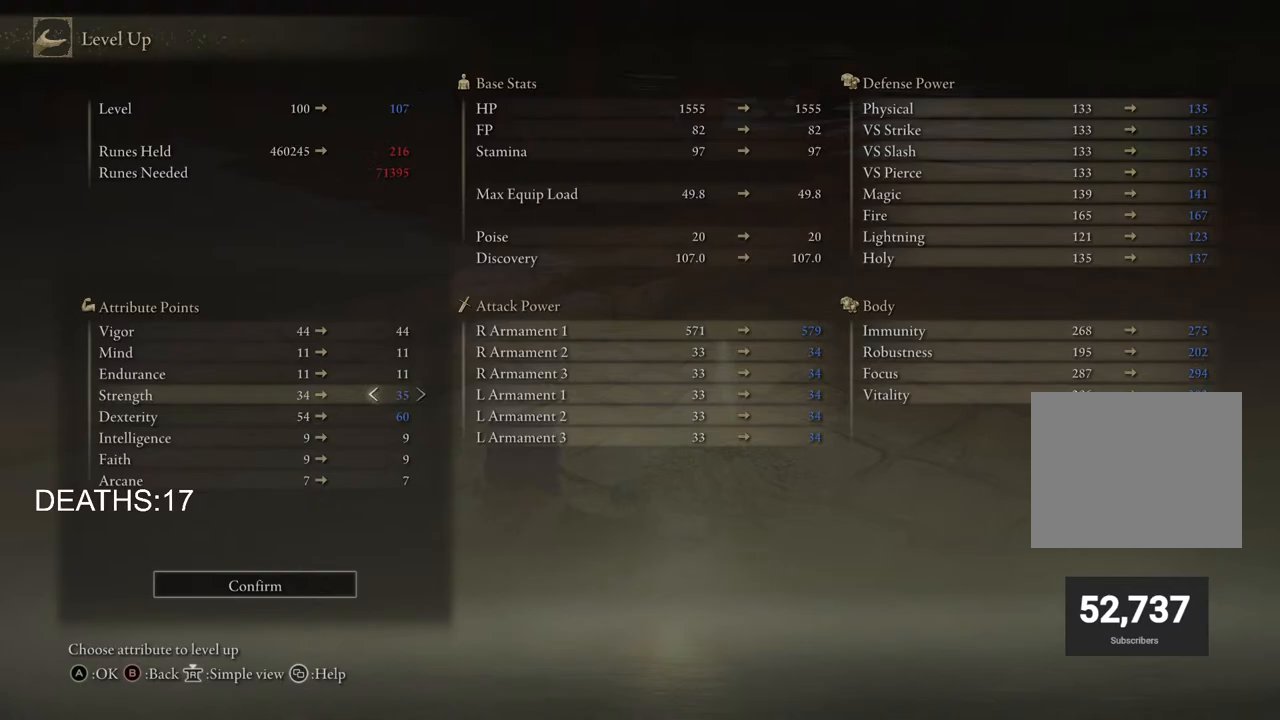
{"buttons": [], "left_stick": "center", "right_stick": "center", "events": []}
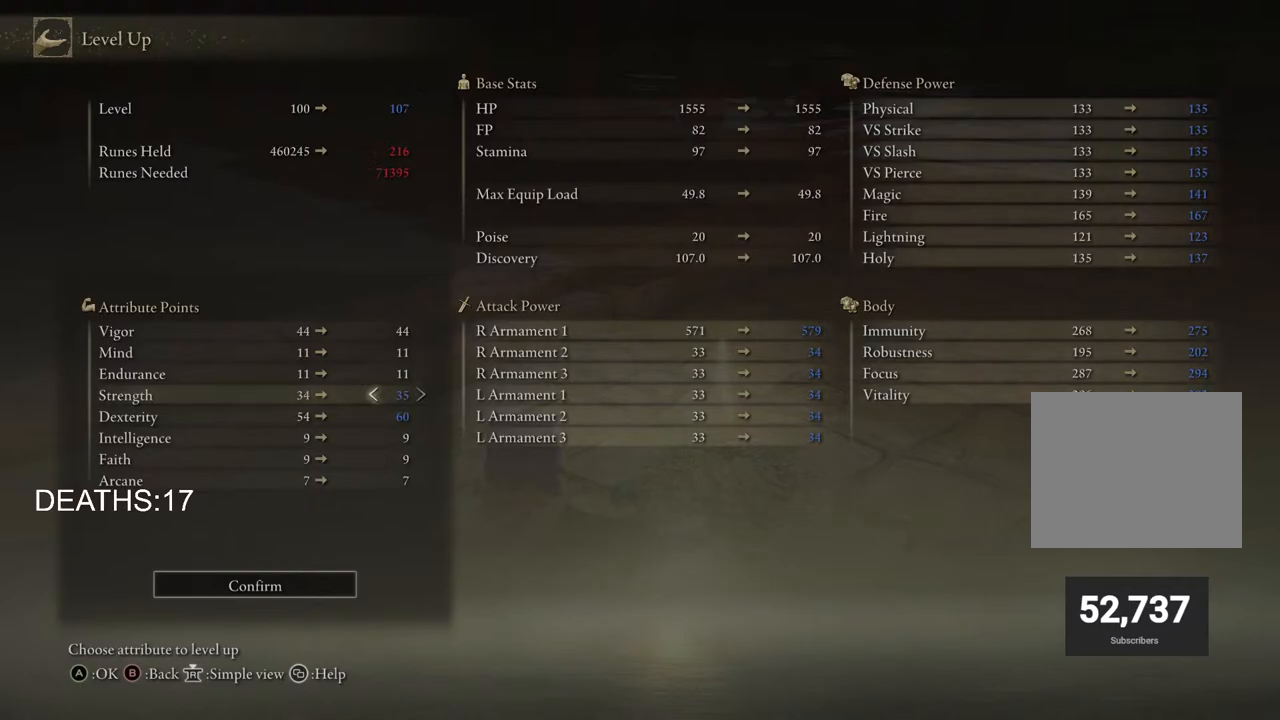
{"buttons": [], "left_stick": "center", "right_stick": "center", "events": [[267, "DPAD_LEFT", "down"], [367, "DPAD_LEFT", "up"]]}
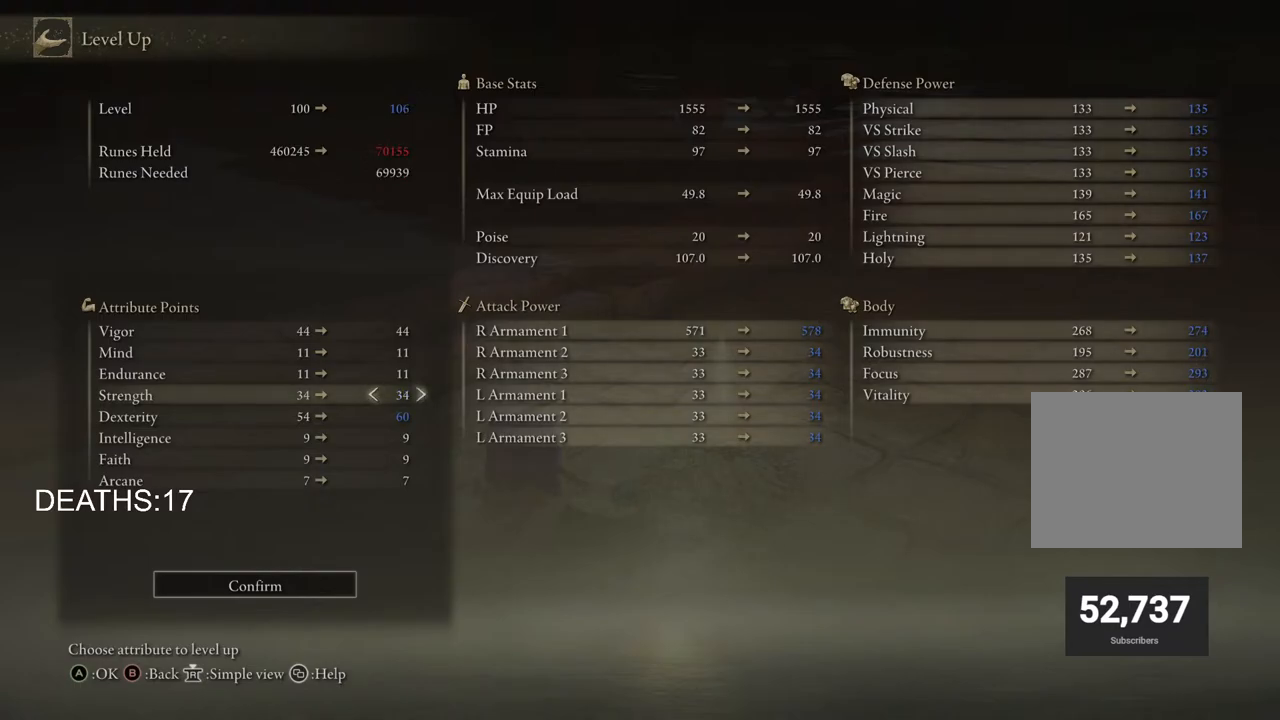
{"buttons": ["DPAD_UP"], "left_stick": "center", "right_stick": "center", "events": [[383, "DPAD_UP", "down"]]}
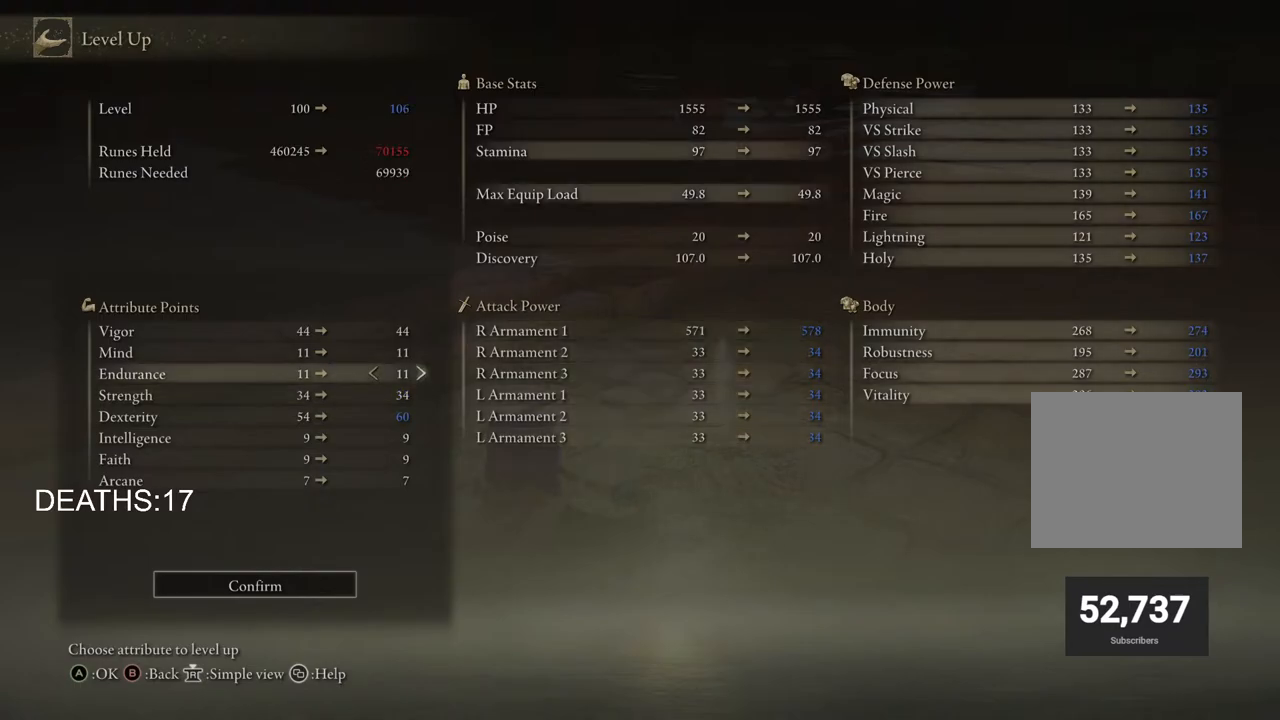
{"buttons": ["DPAD_RIGHT"], "left_stick": "center", "right_stick": "center", "events": [[317, "DPAD_UP", "up"], [367, "DPAD_RIGHT", "down"]]}
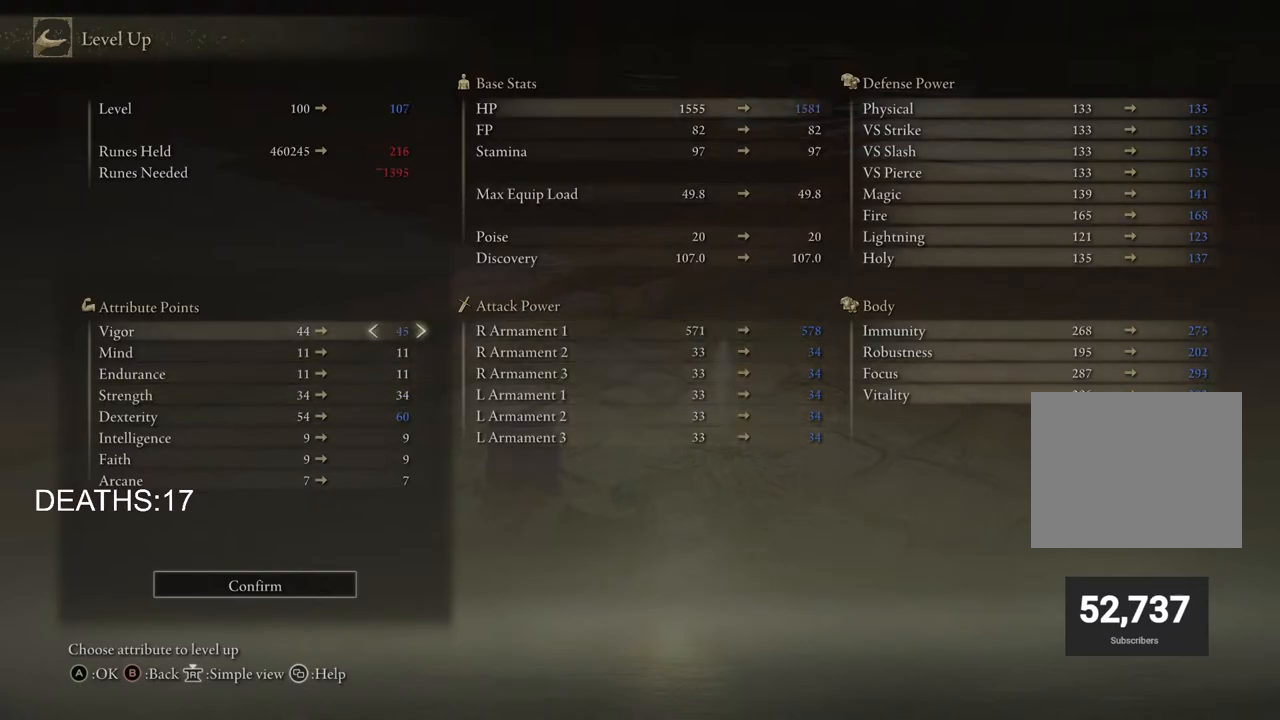
{"buttons": ["CROSS"], "left_stick": "center", "right_stick": "center", "events": [[67, "DPAD_RIGHT", "up"], [150, "CROSS", "down"], [283, "CROSS", "up"], [317, "DPAD_LEFT", "down"], [433, "CROSS", "down"], [450, "DPAD_LEFT", "up"]]}
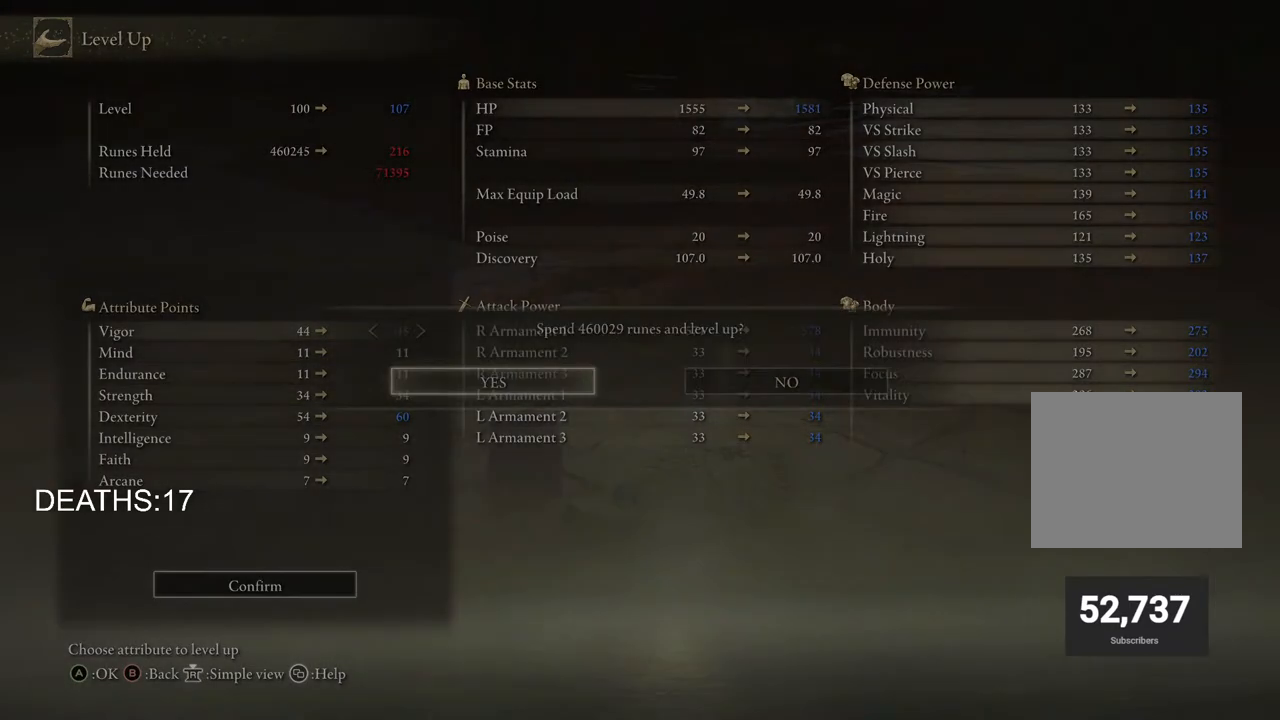
{"buttons": [], "left_stick": "center", "right_stick": "center", "events": [[33, "CROSS", "up"], [300, "CIRCLE", "down"], [433, "CIRCLE", "up"]]}
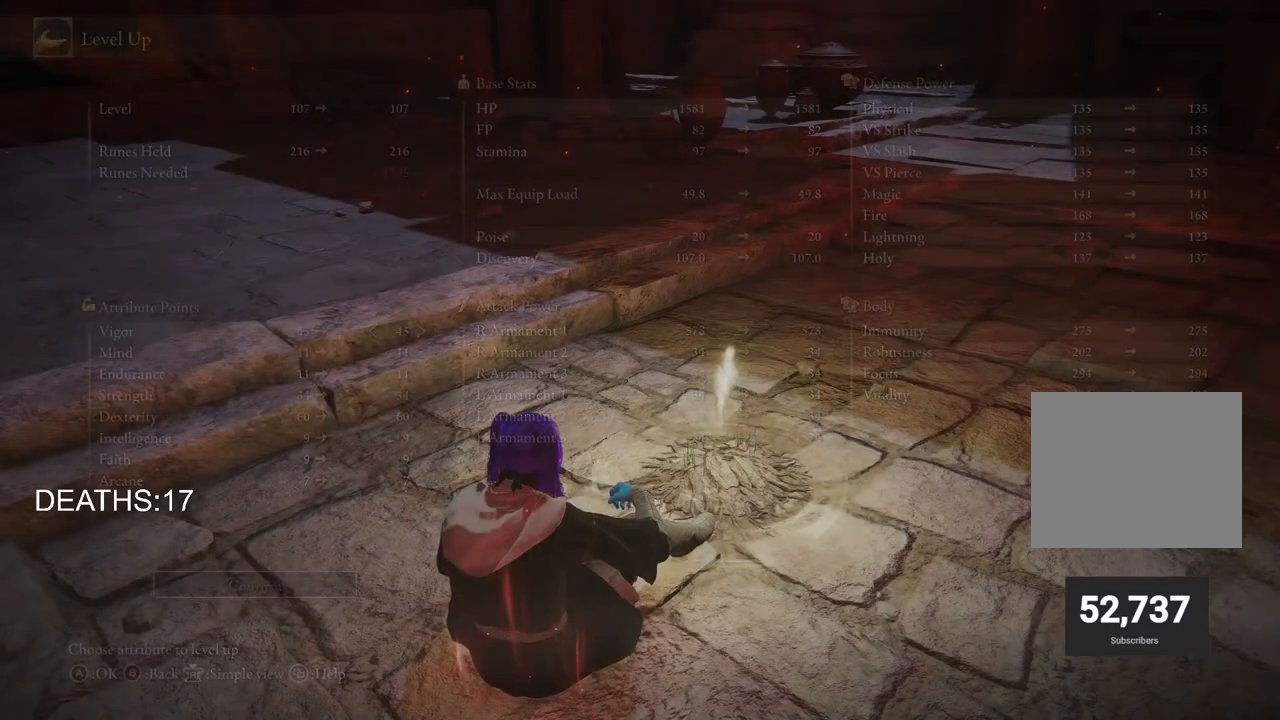
{"buttons": ["CIRCLE"], "left_stick": "center", "right_stick": "center", "events": [[83, "CIRCLE", "down"], [167, "CIRCLE", "up"], [483, "CIRCLE", "down"]]}
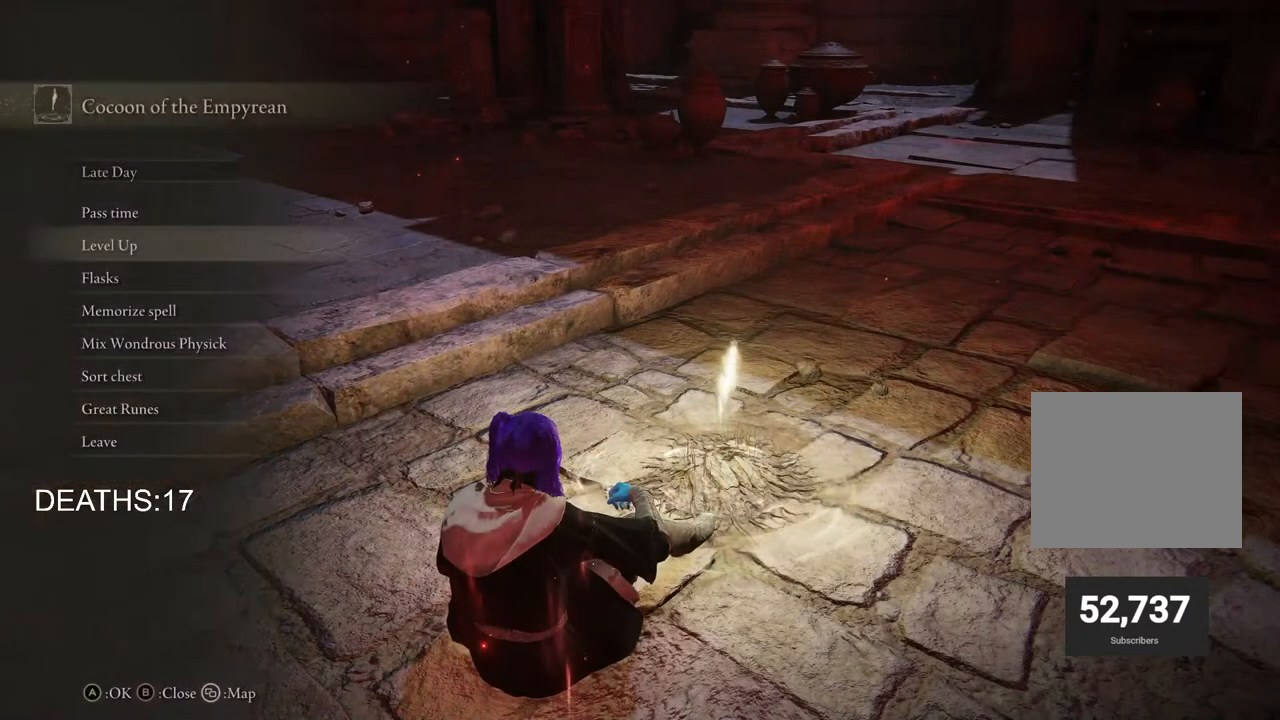
{"buttons": [], "left_stick": "center", "right_stick": "center", "events": [[83, "CIRCLE", "up"]]}
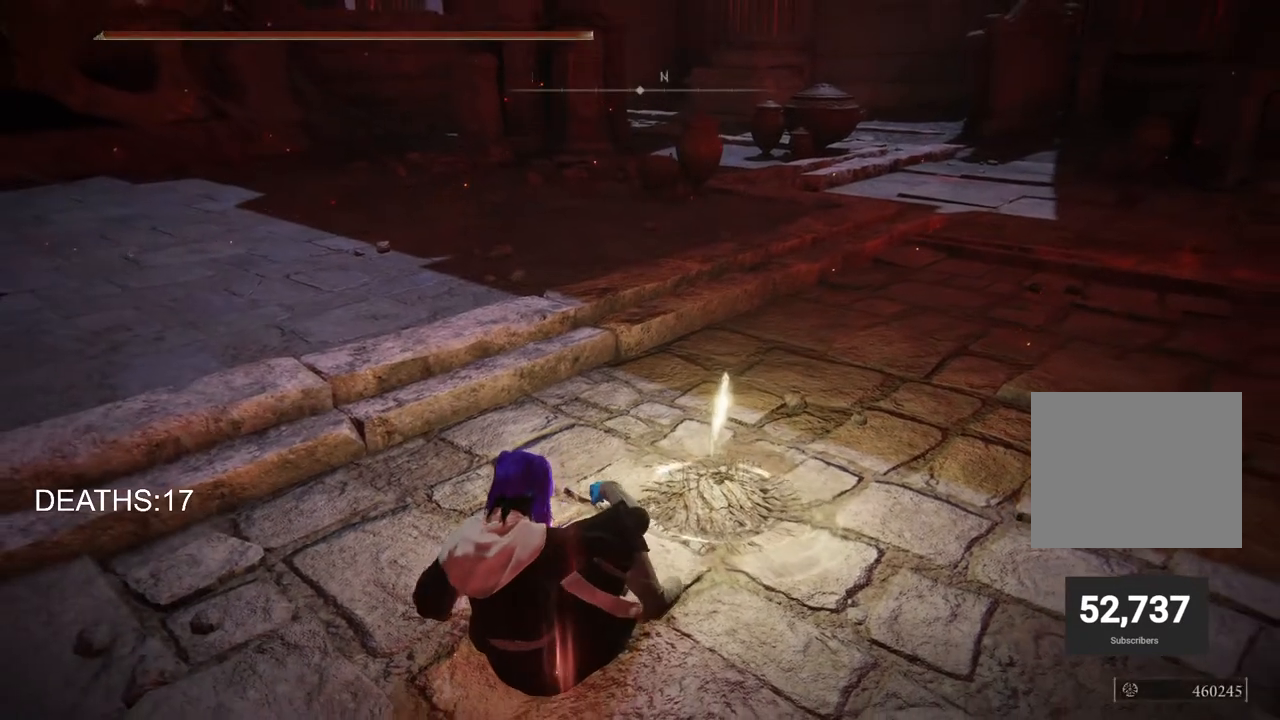
{"buttons": [], "left_stick": "center", "right_stick": "right", "events": [[67, "right_stick", "right"], [133, "right_stick", "down-right"], [250, "right_stick", "right"]]}
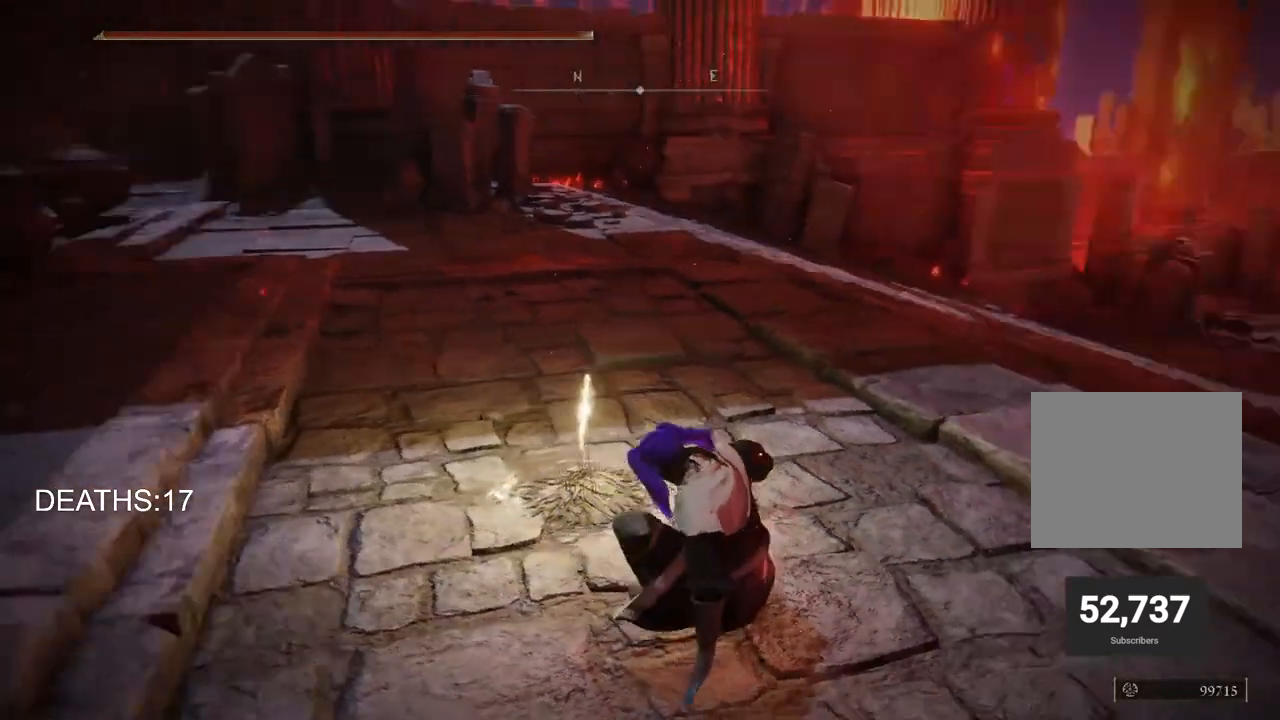
{"buttons": [], "left_stick": "up-right", "right_stick": "right", "events": [[83, "left_stick", "right"], [433, "left_stick", "up-right"]]}
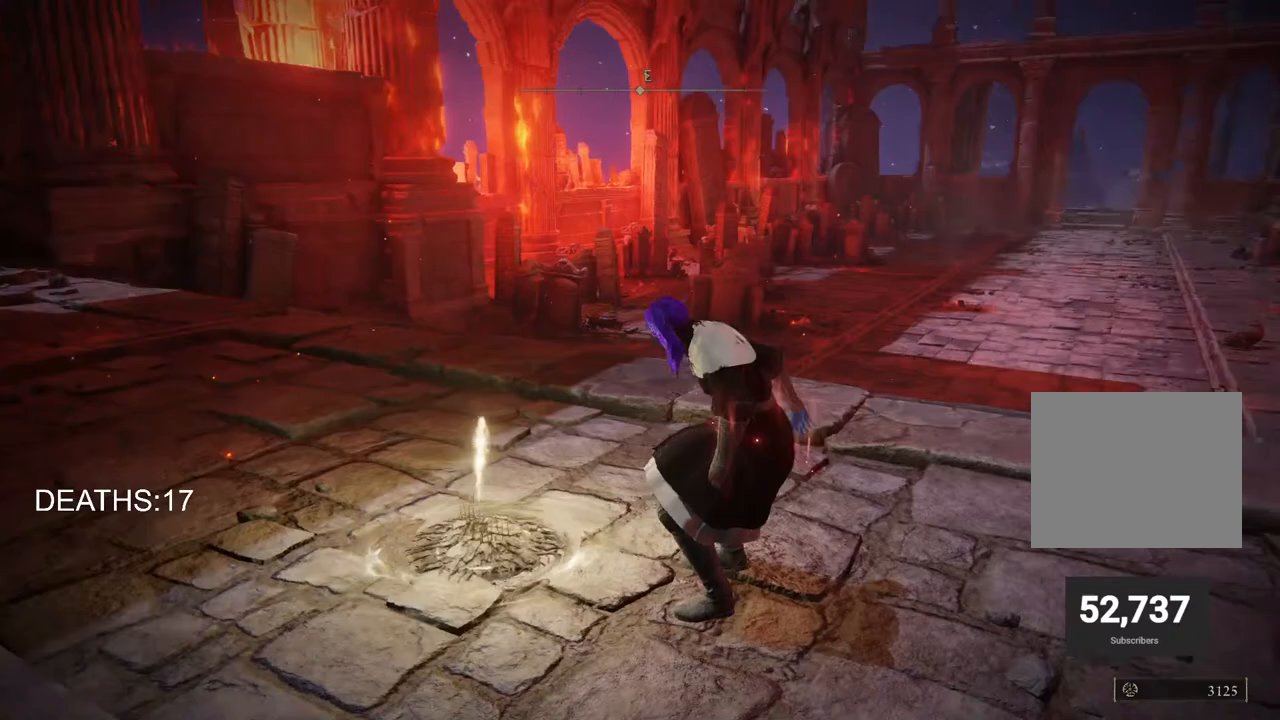
{"buttons": [], "left_stick": "up", "right_stick": "center", "events": [[350, "left_stick", "up"], [383, "right_stick", "center"]]}
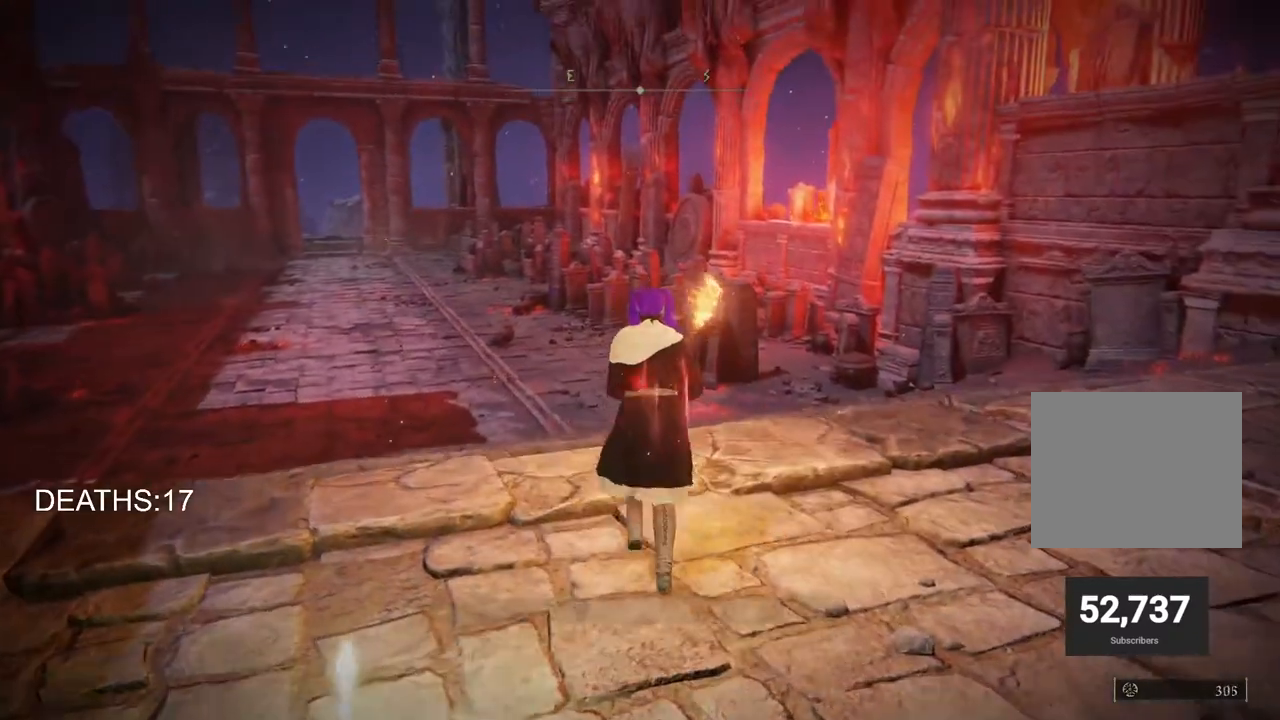
{"buttons": [], "left_stick": "center", "right_stick": "center", "events": [[400, "left_stick", "center"]]}